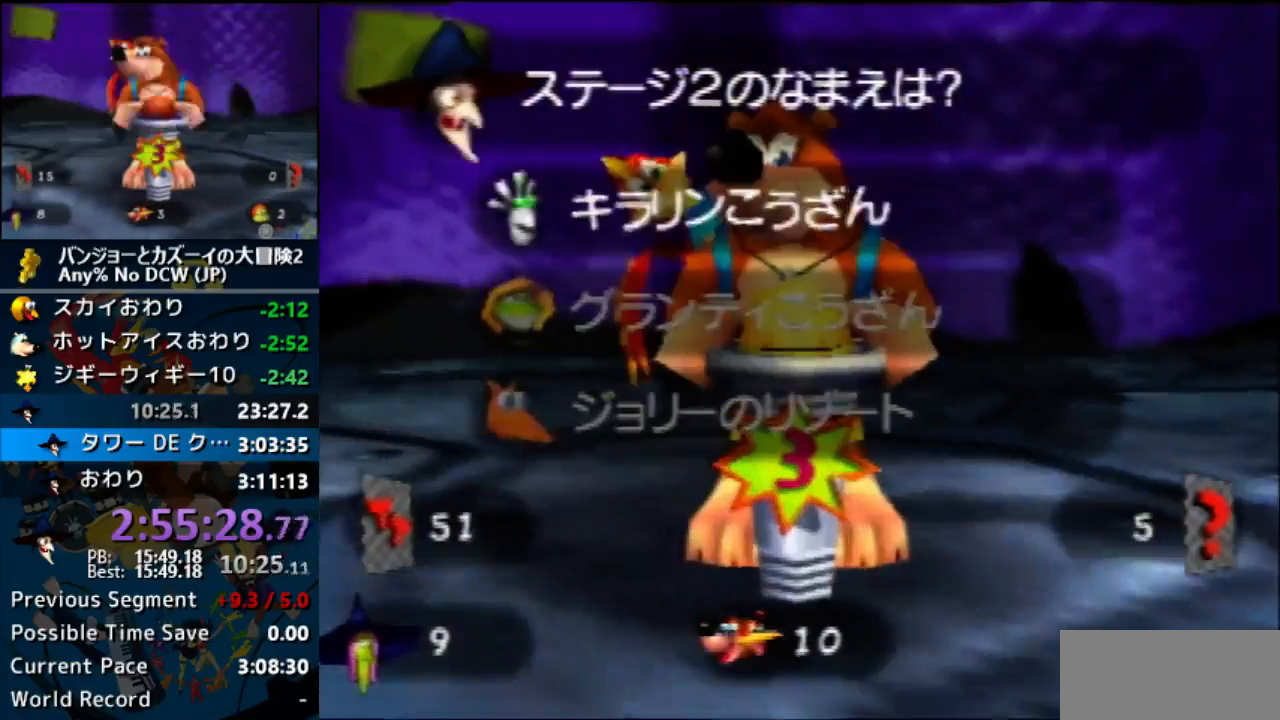
Gameplay with a controller (Nintendo layout); each line is a JSON object with the inputs held at the frame after it. "events" lists button and stick changes between this image and that frame as [ms after this image, input, new state], when the widget could be followed in between. Not read: A L1 L3 R3.
{"buttons": [], "left_stick": "up"}
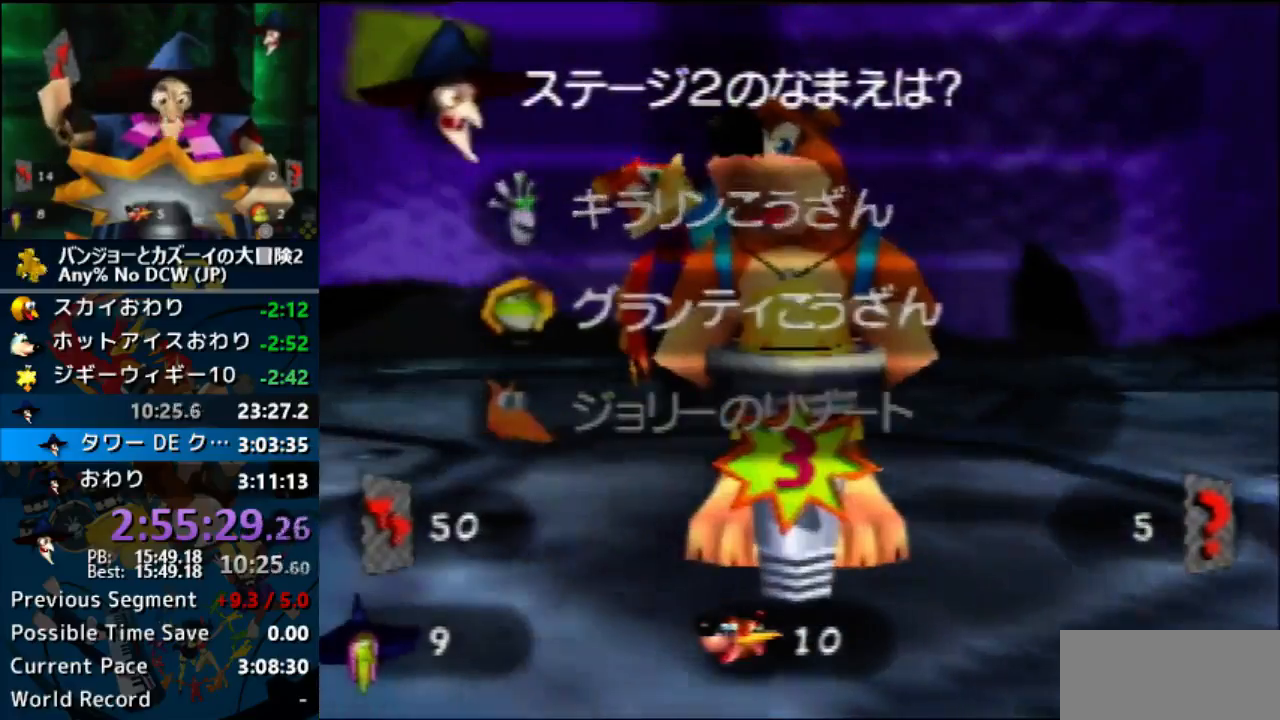
{"buttons": [], "left_stick": "center", "events": [[67, "left_stick", "center"]]}
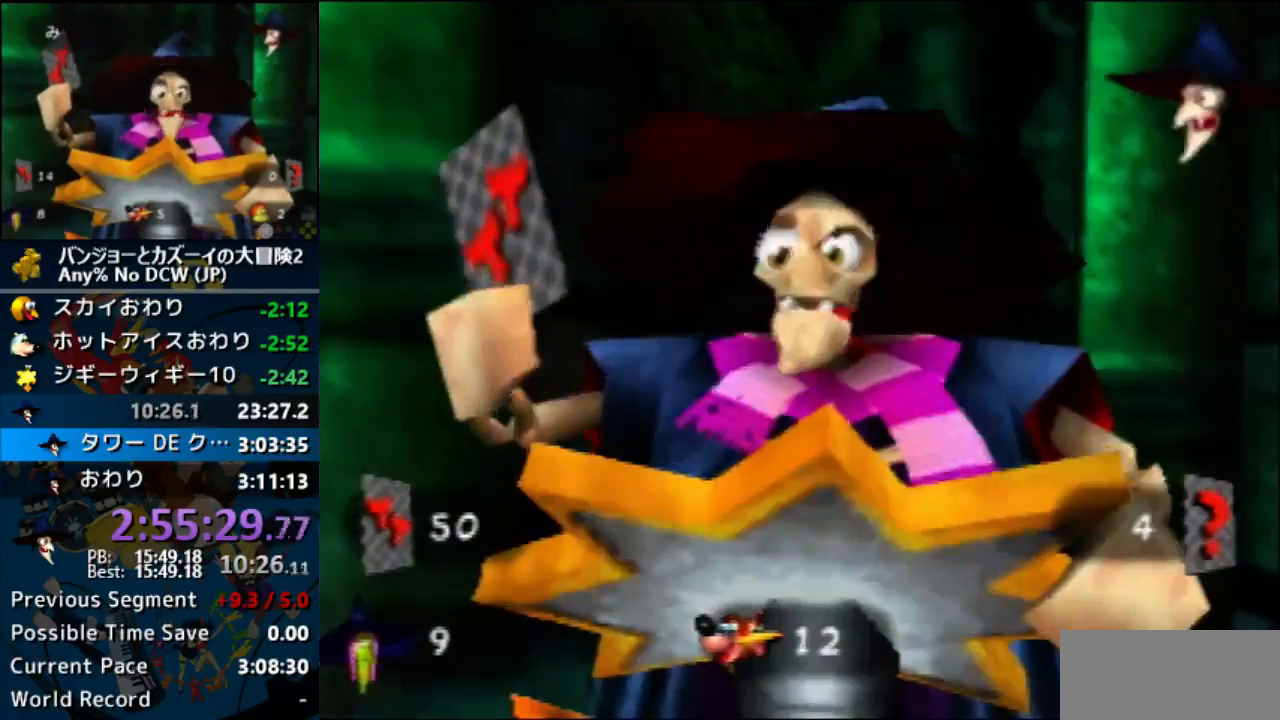
{"buttons": [], "left_stick": "center", "events": []}
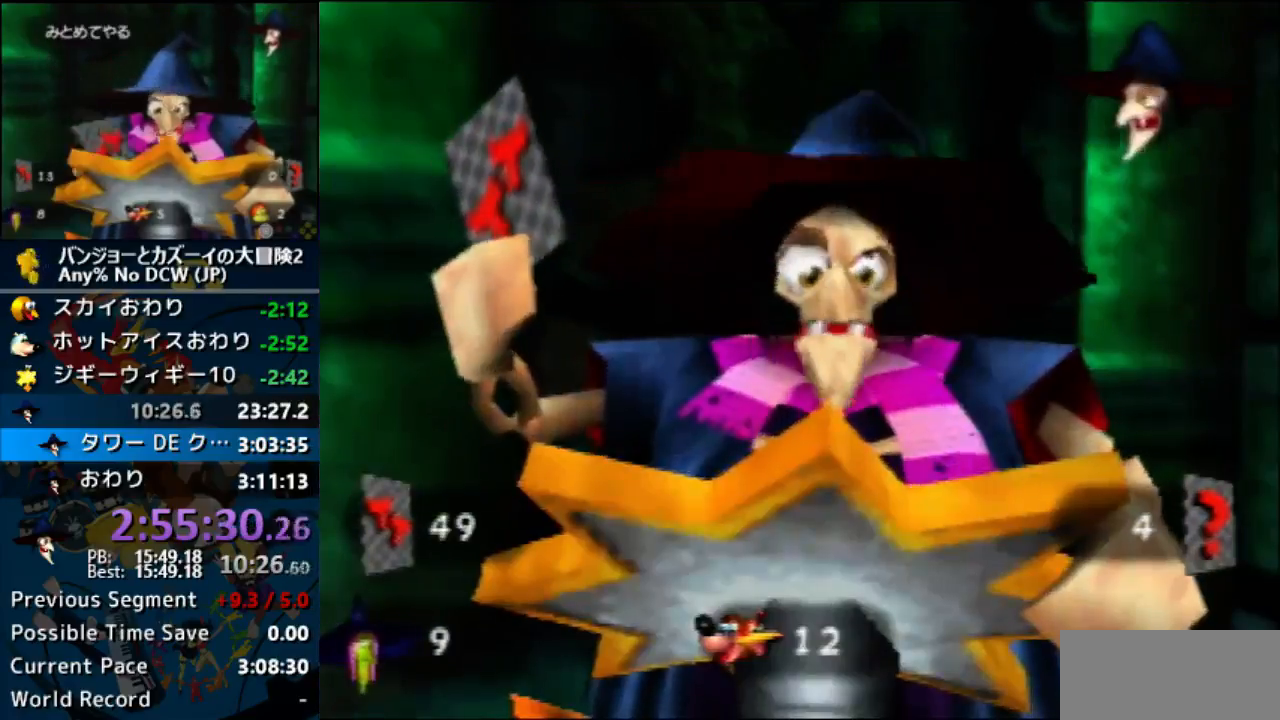
{"buttons": [], "left_stick": "center", "events": []}